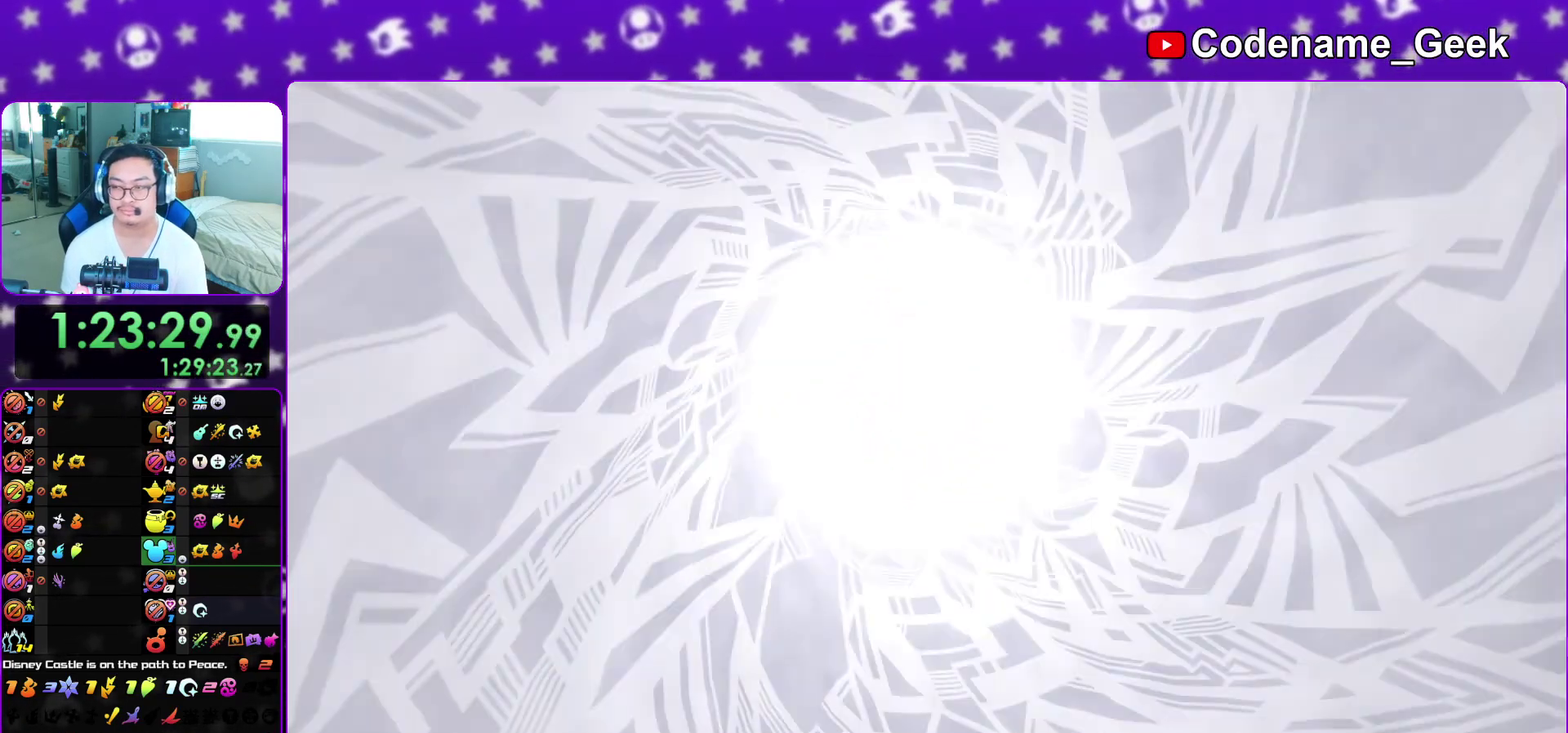
Gameplay with a controller (Nintendo layout); each line is a JSON object with the inputs held at the frame after it (dt_ms = milliseconds from this image to that frame). "events" lists button and stick changes between this image and that frame as [ms after this image, input, new state], when the widget could be followed in between. This overlay highlights the sticks when they move; stick clicks (L3 R3) are not distinguishable. Not read: L3 R3 SELECT START.
{"dt_ms": 500, "buttons": [], "left_stick": "down", "right_stick": "center", "events": [[50, "A", "down"], [50, "B", "up"], [117, "A", "up"], [117, "B", "down"], [183, "A", "down"], [217, "B", "up"], [283, "A", "up"]]}
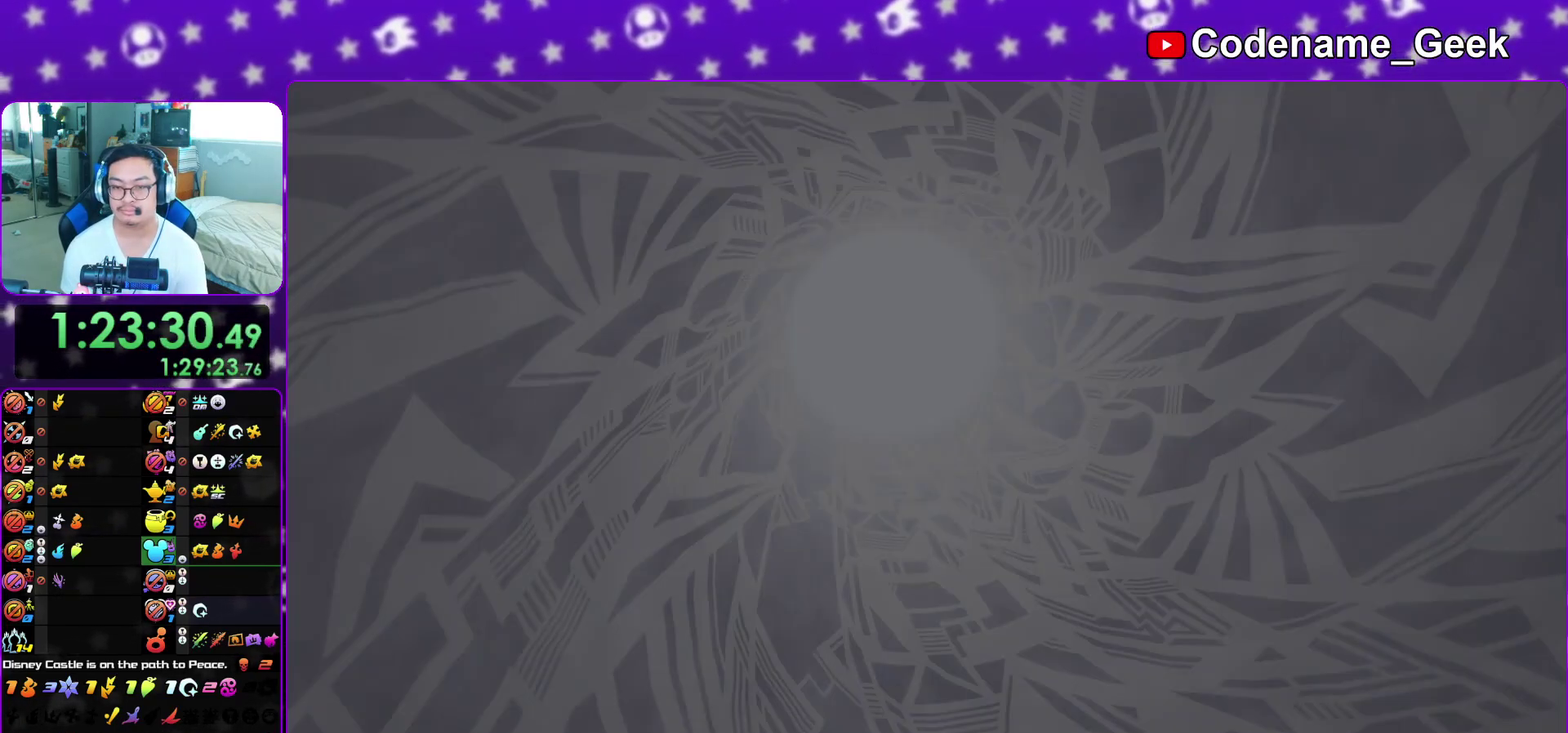
{"dt_ms": 500, "buttons": ["B"], "left_stick": "down", "right_stick": "center", "events": [[100, "A", "down"], [183, "B", "down"], [233, "B", "up"], [283, "A", "up"], [283, "B", "down"], [383, "A", "down"], [433, "A", "up"]]}
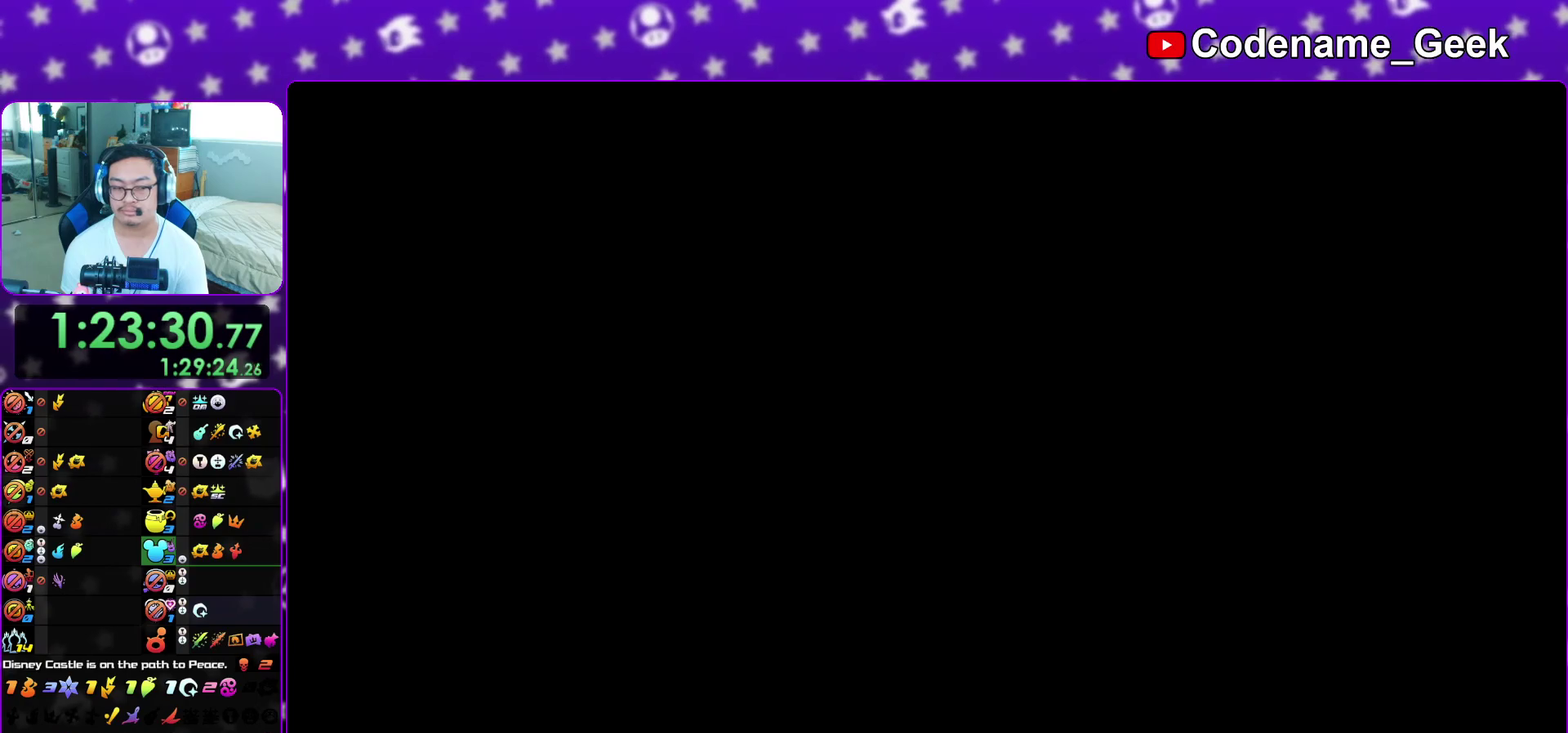
{"dt_ms": 500, "buttons": [], "left_stick": "center", "right_stick": "center", "events": [[17, "A", "down"], [17, "B", "up"], [33, "left_stick", "center"], [67, "B", "down"], [100, "A", "up"], [167, "A", "down"], [250, "A", "up"], [300, "B", "up"]]}
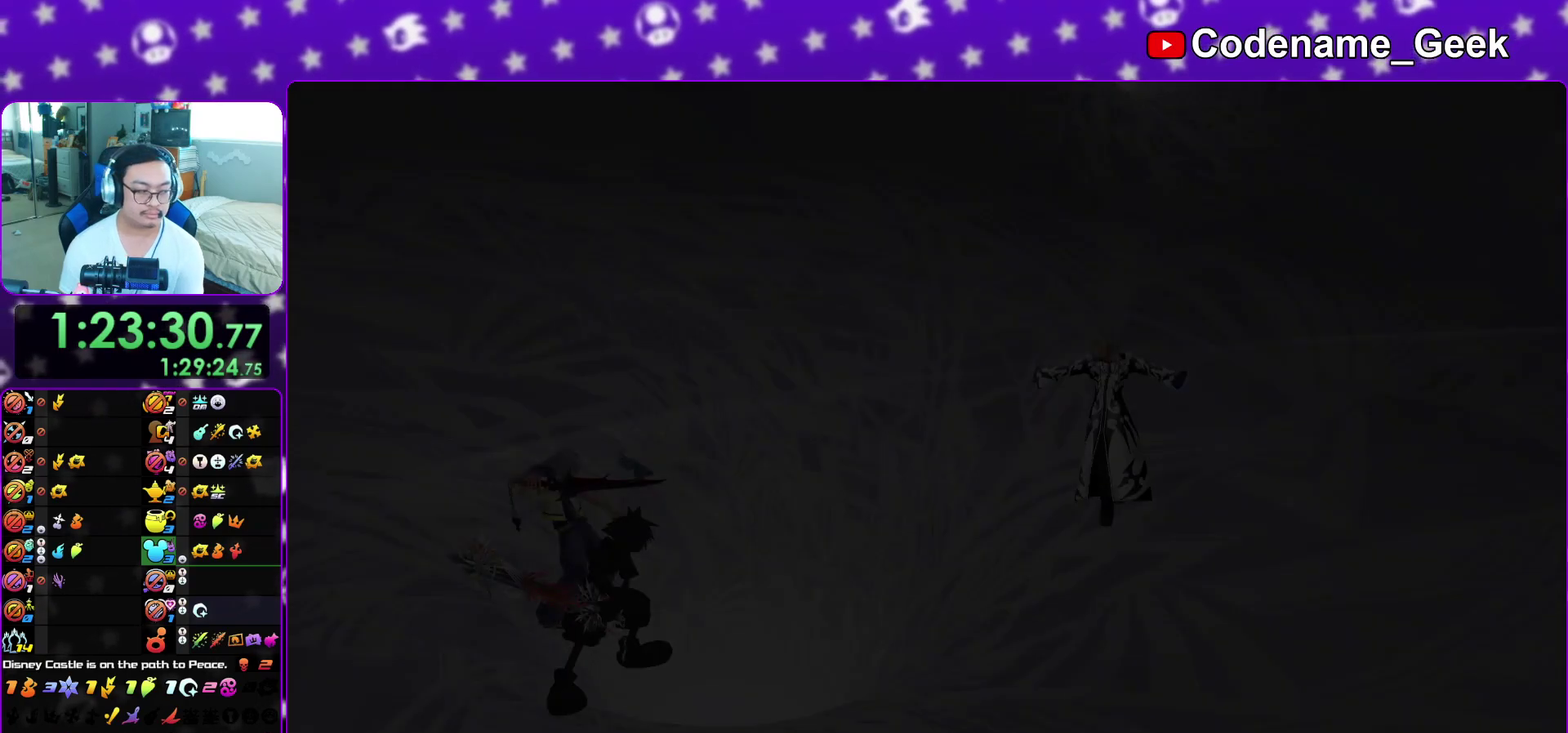
{"dt_ms": 500, "buttons": [], "left_stick": "center", "right_stick": "center", "events": []}
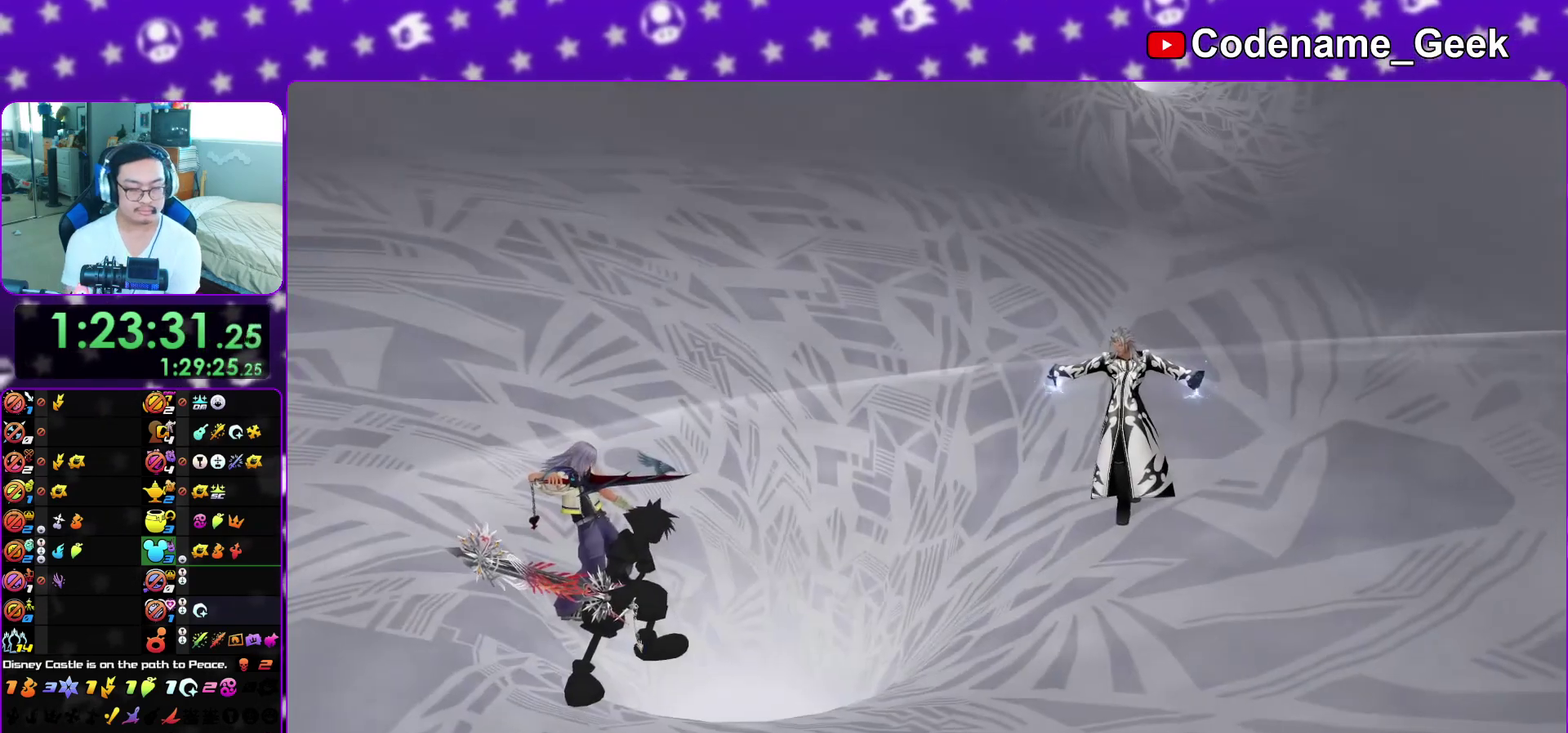
{"dt_ms": 300, "buttons": [], "left_stick": "center", "right_stick": "center", "events": []}
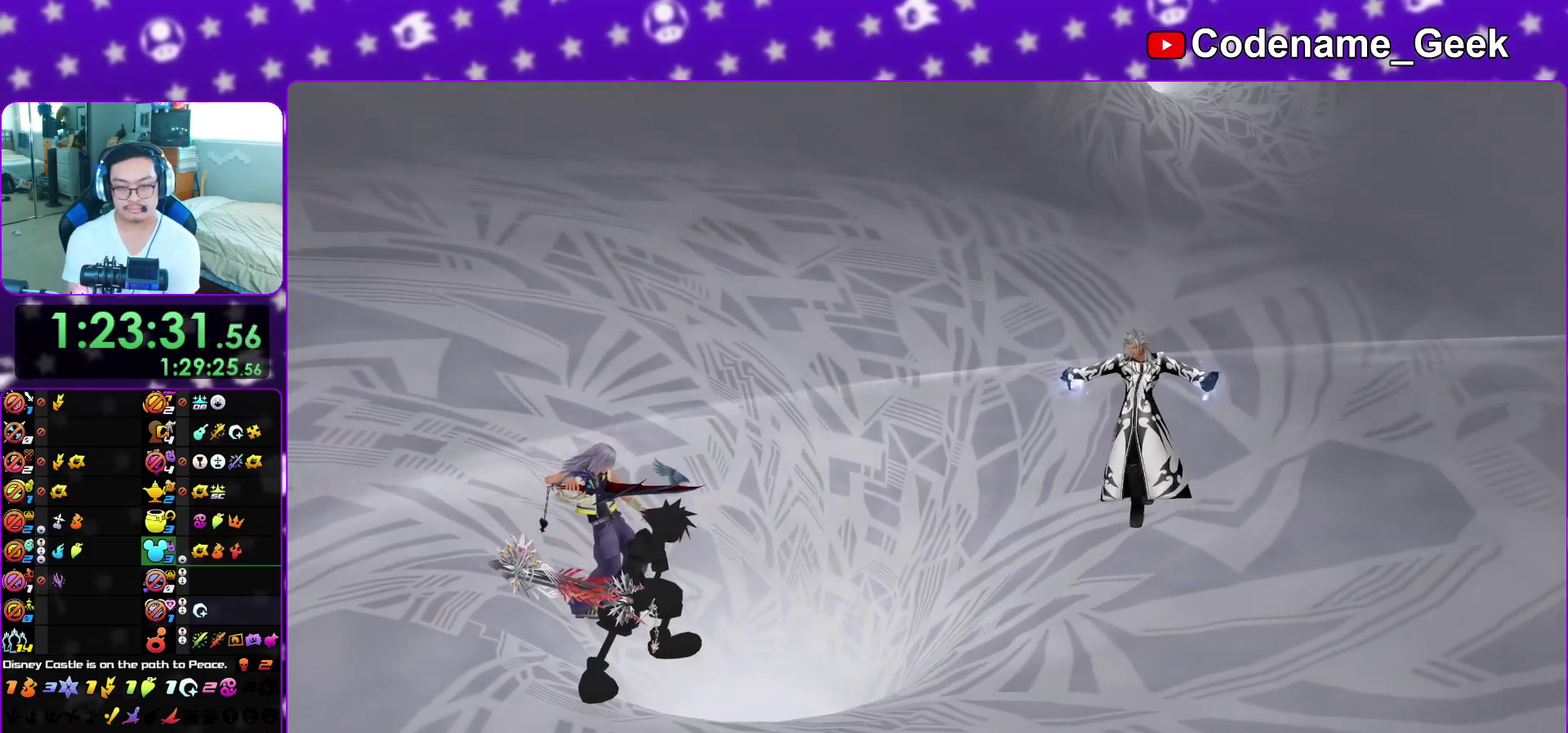
{"dt_ms": 700, "buttons": [], "left_stick": "center", "right_stick": "center", "events": []}
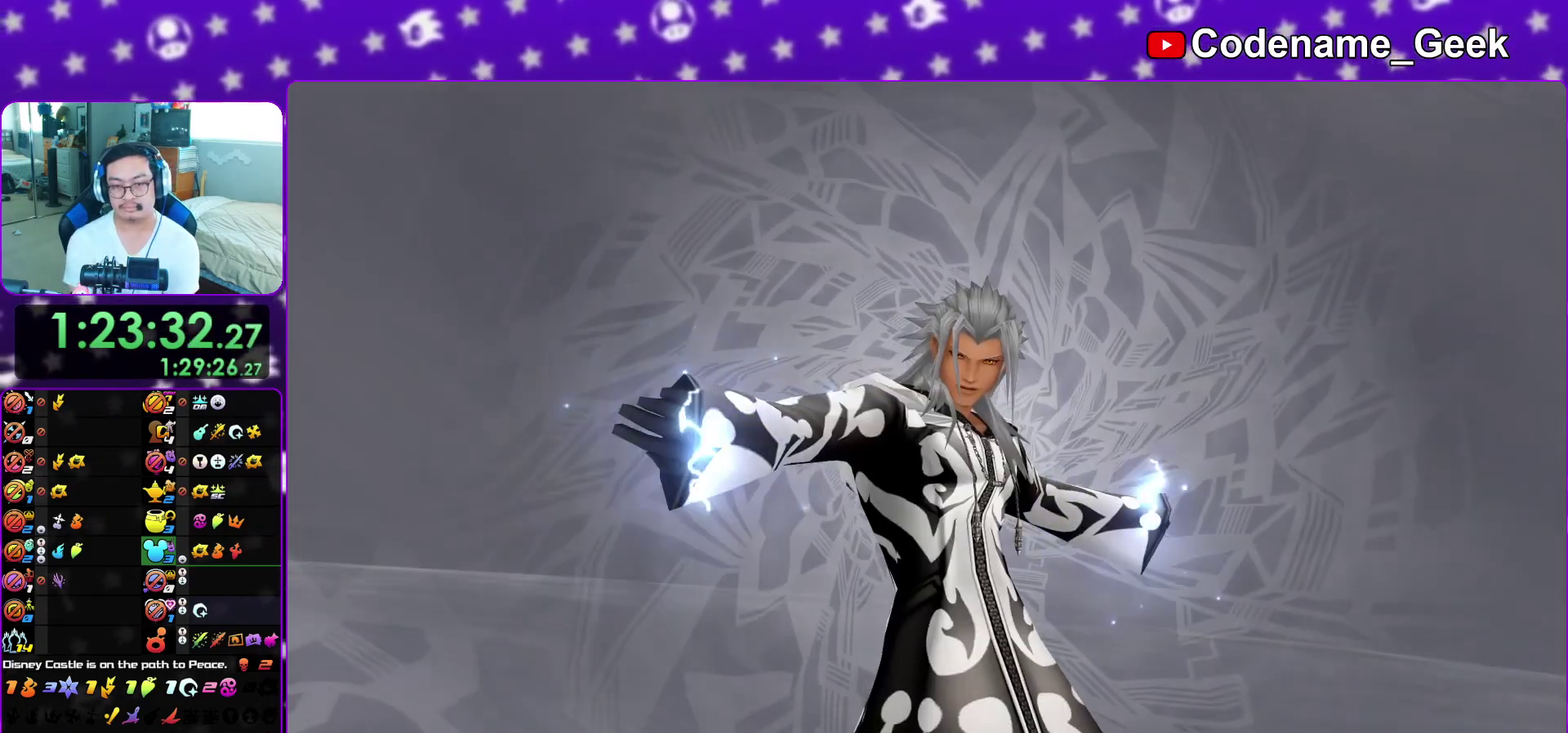
{"dt_ms": 500, "buttons": [], "left_stick": "center", "right_stick": "center", "events": []}
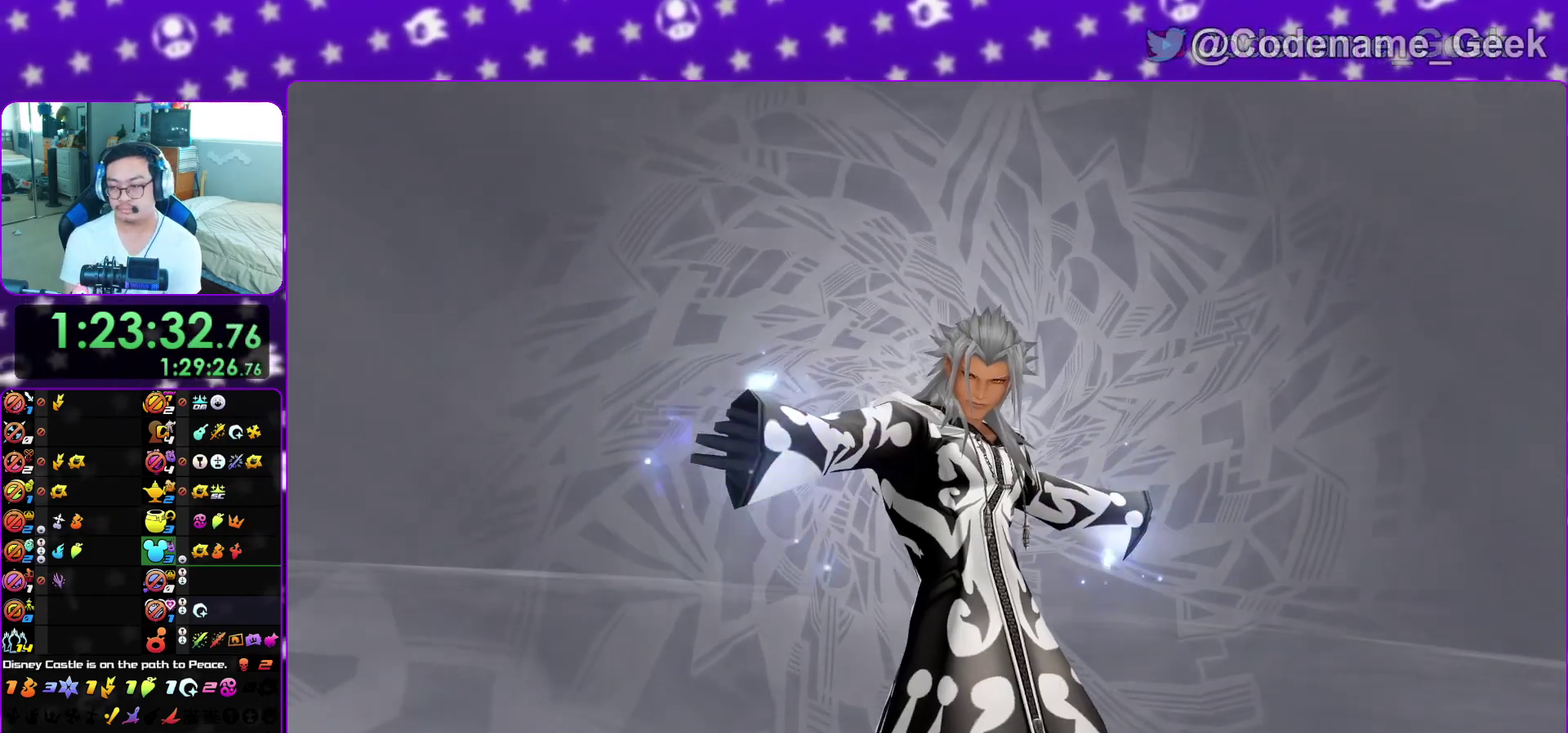
{"dt_ms": 500, "buttons": ["L1"], "left_stick": "center", "right_stick": "center", "events": [[500, "L1", "down"]]}
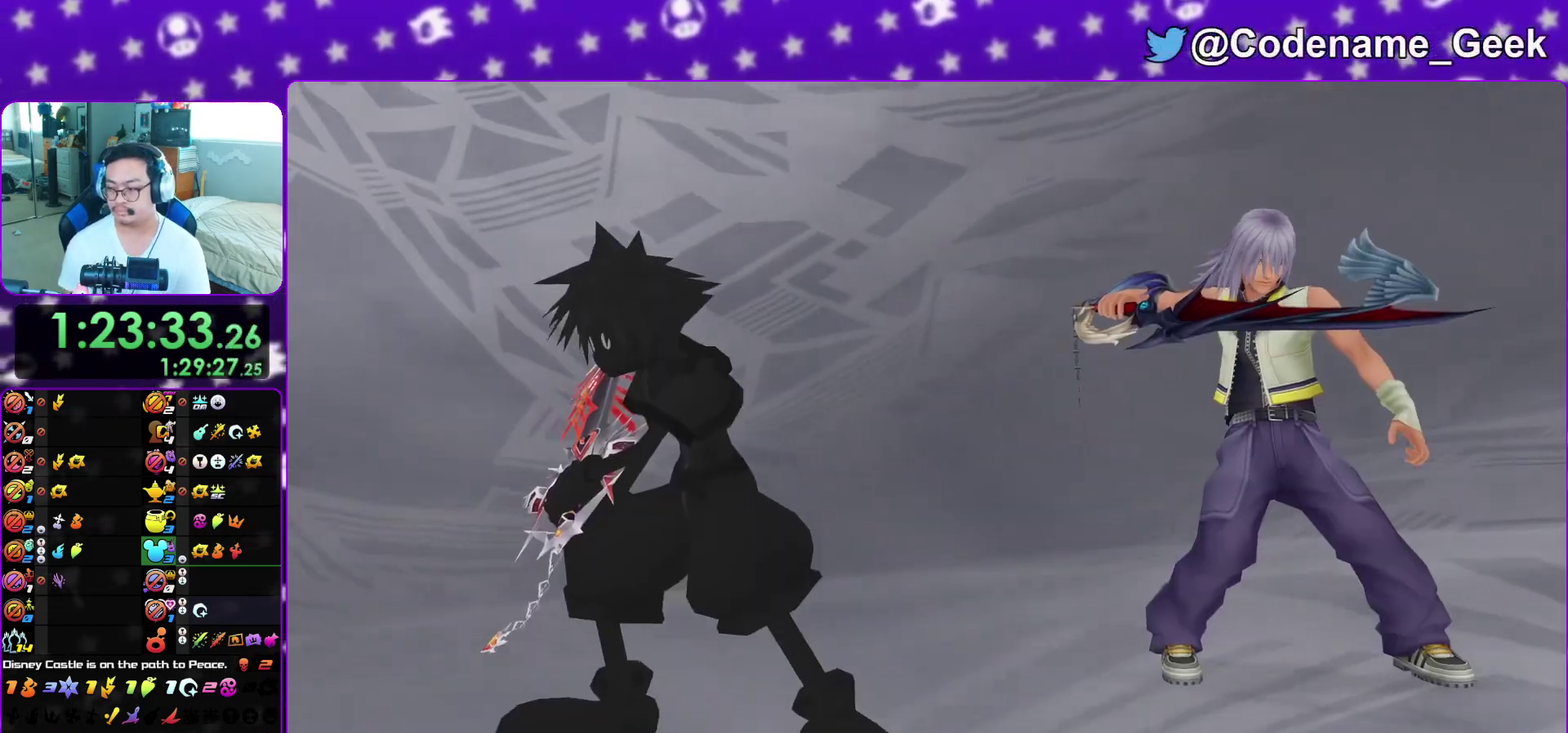
{"dt_ms": 500, "buttons": ["L1"], "left_stick": "up-left", "right_stick": "center", "events": [[50, "left_stick", "up"], [200, "B", "down"], [267, "B", "up"], [367, "B", "down"], [400, "left_stick", "up-left"], [433, "B", "up"]]}
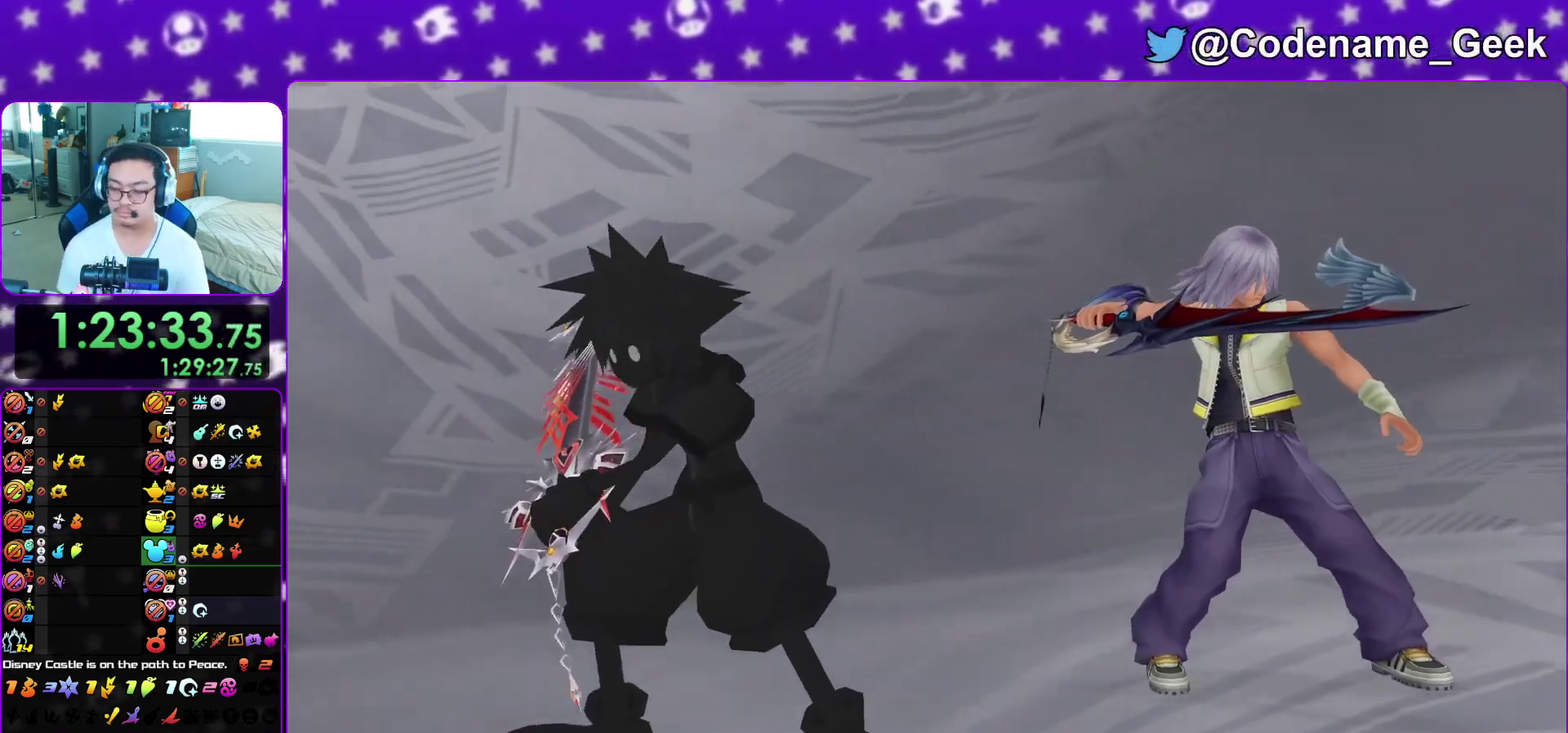
{"dt_ms": 300, "buttons": ["L1"], "left_stick": "up", "right_stick": "center", "events": [[17, "B", "down"], [83, "B", "up"], [83, "left_stick", "up"], [167, "B", "down"], [250, "B", "up"]]}
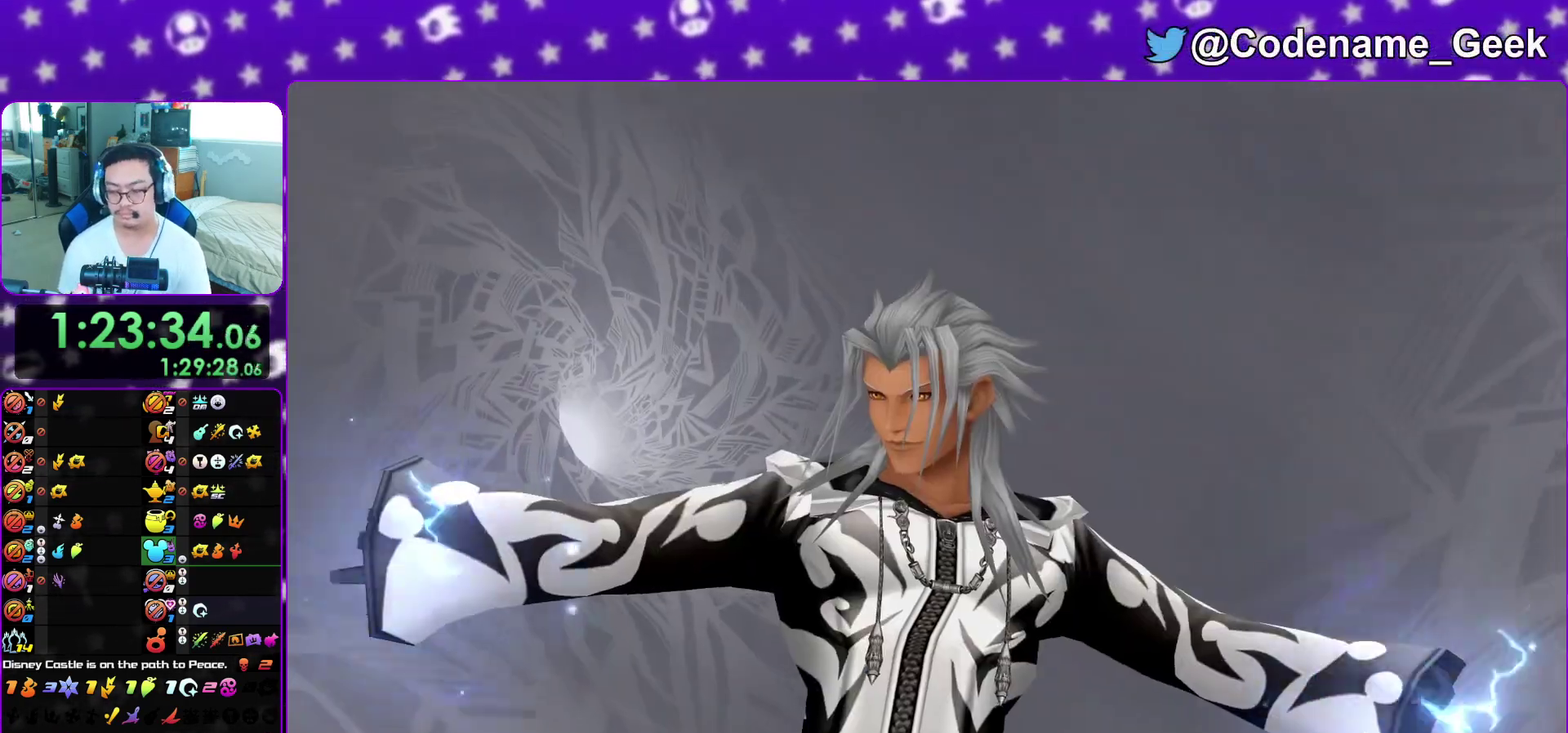
{"dt_ms": 900, "buttons": ["B", "L1"], "left_stick": "up-right", "right_stick": "center", "events": [[33, "B", "down"], [117, "B", "up"], [183, "B", "down"], [267, "B", "up"], [300, "left_stick", "up-right"], [333, "B", "down"], [450, "B", "up"], [517, "B", "down"], [533, "left_stick", "up"], [600, "left_stick", "up-right"], [617, "B", "up"], [617, "R1", "down"], [683, "B", "down"], [683, "R1", "up"], [800, "B", "up"], [850, "B", "down"]]}
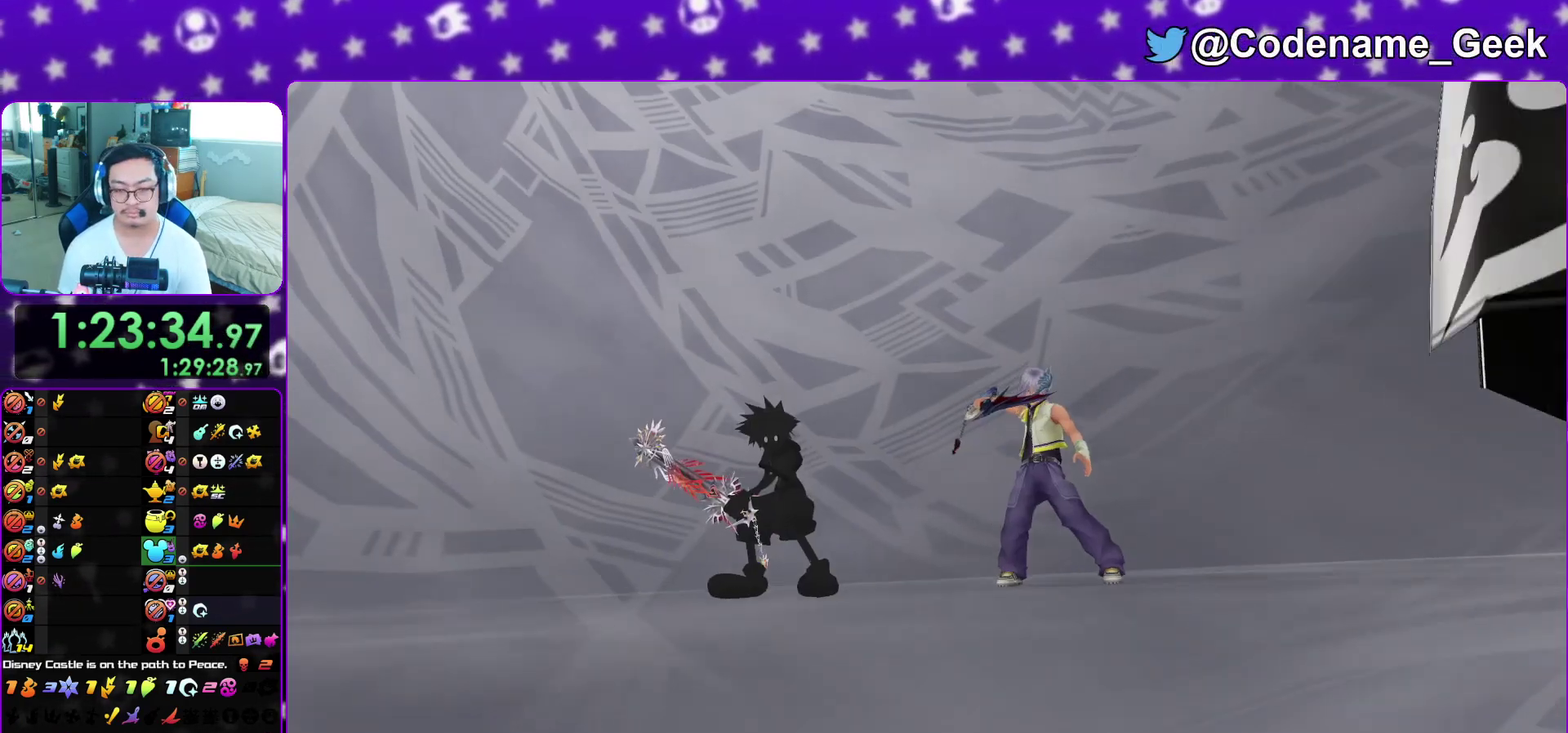
{"dt_ms": 300, "buttons": ["L1"], "left_stick": "up-right", "right_stick": "center"}
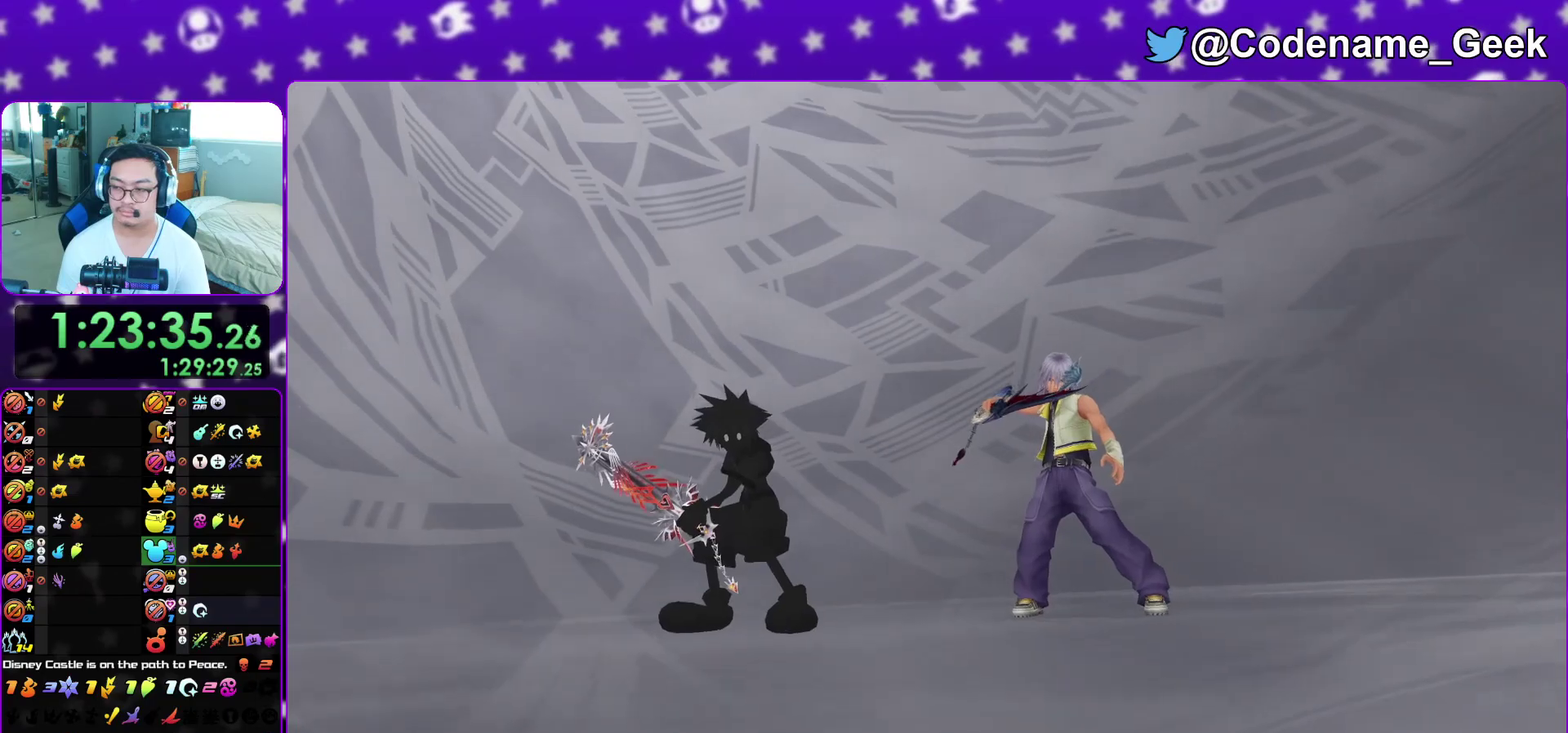
{"dt_ms": 700, "buttons": ["L1"], "left_stick": "up-right", "right_stick": "center"}
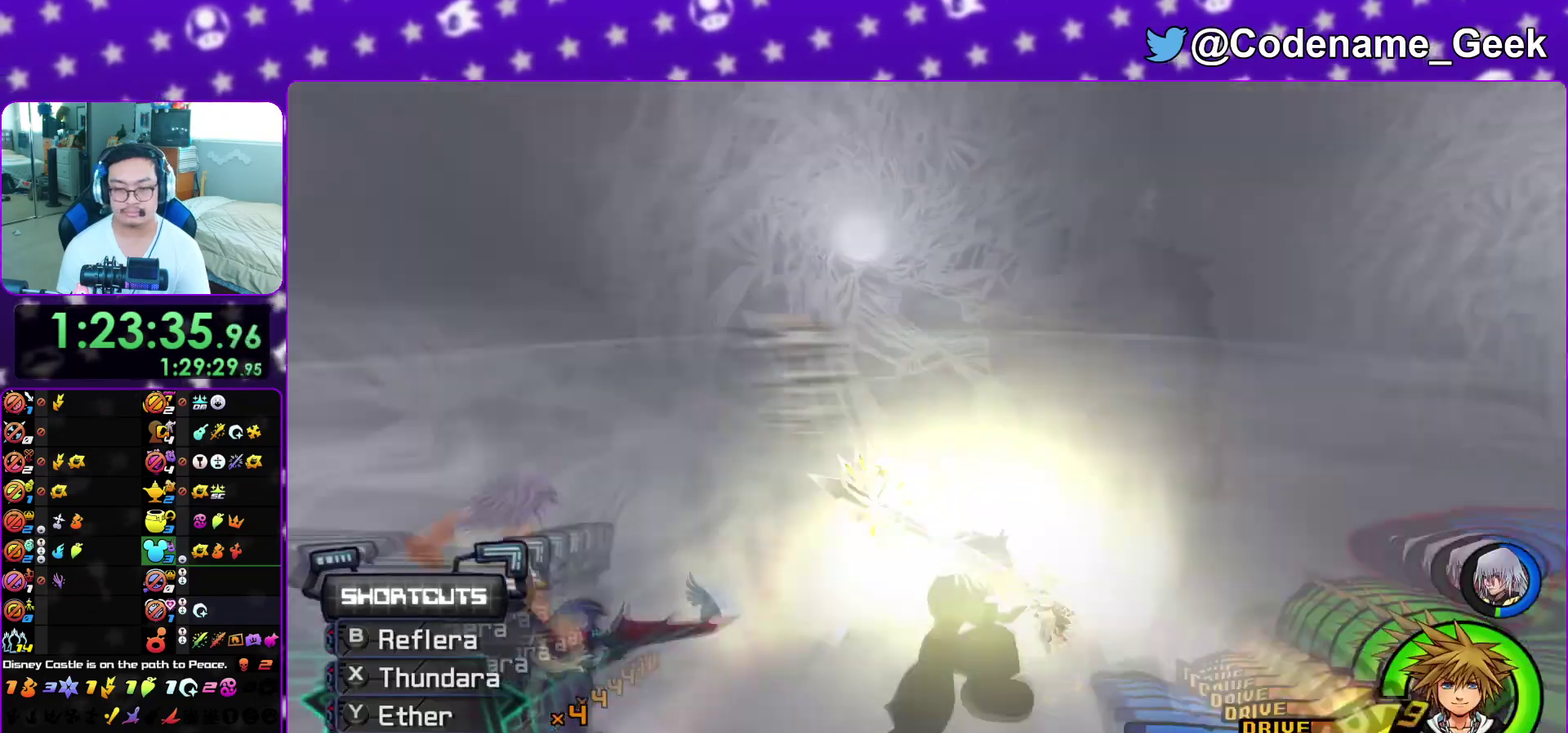
{"dt_ms": 300, "buttons": [], "left_stick": "center", "right_stick": "center", "events": [[17, "B", "down"], [100, "B", "up"], [250, "left_stick", "center"], [267, "L1", "up"]]}
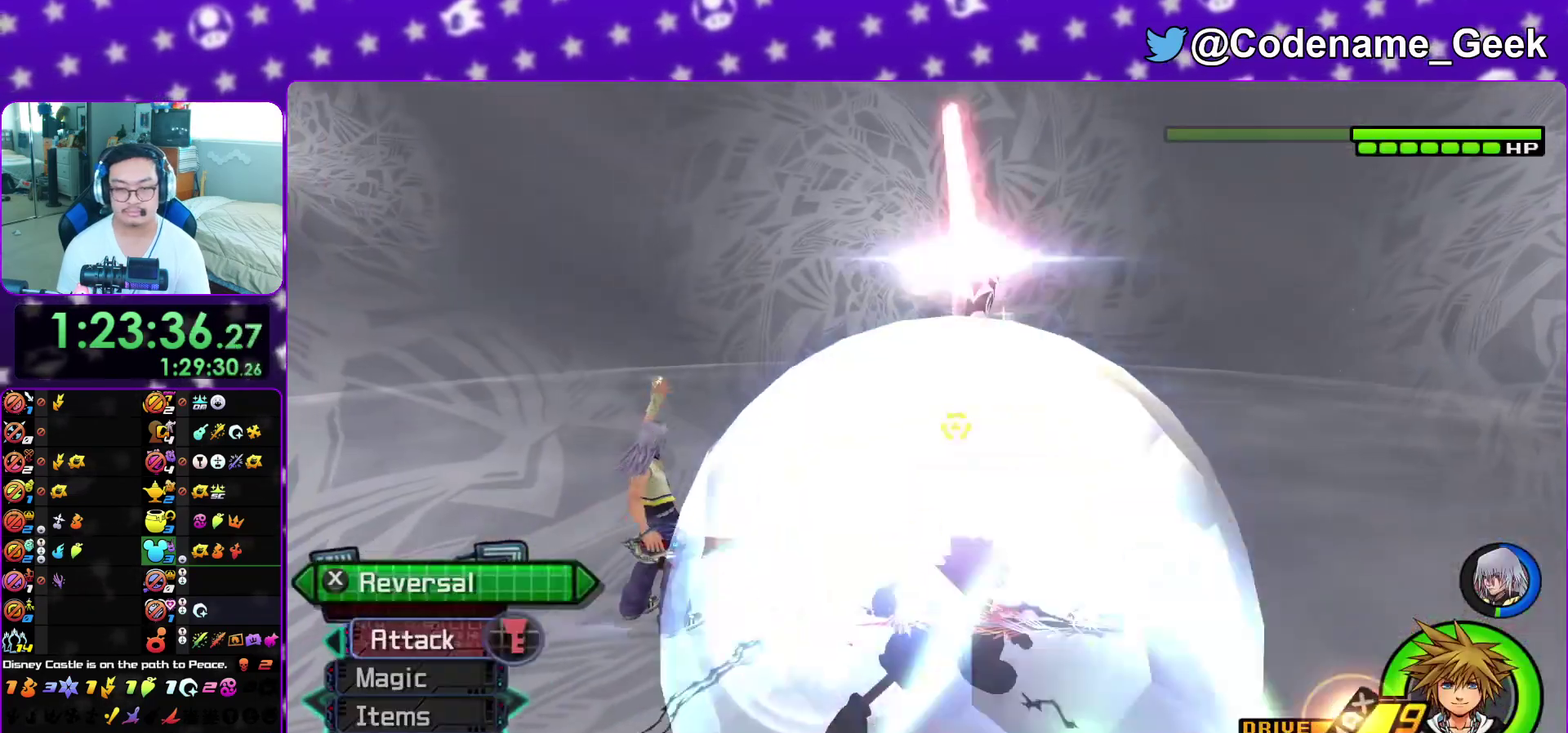
{"dt_ms": 700, "buttons": ["X"], "left_stick": "center", "right_stick": "center", "events": [[433, "R1", "down"], [450, "X", "down"], [550, "X", "up"], [600, "R1", "up"], [650, "X", "down"]]}
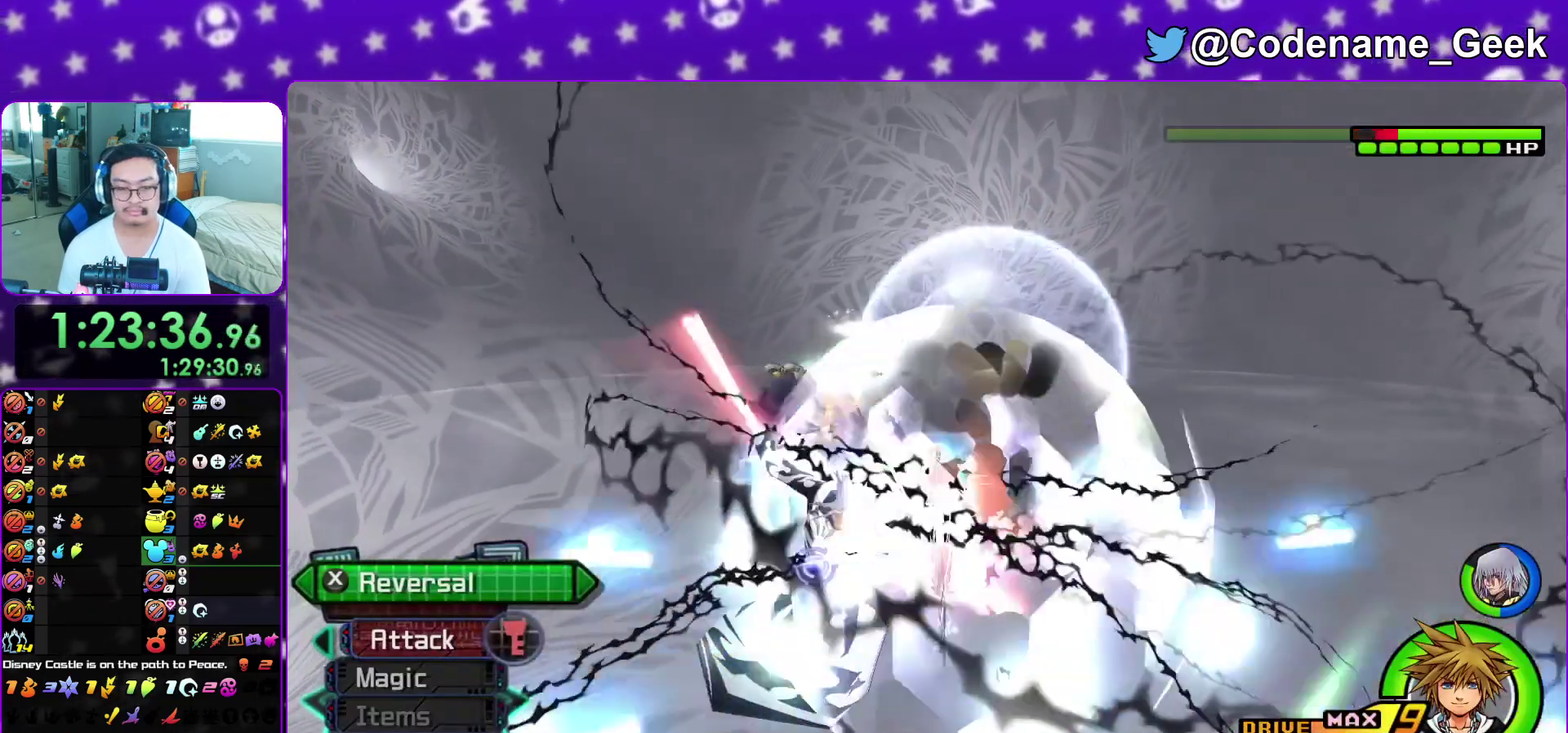
{"dt_ms": 300, "buttons": [], "left_stick": "center", "right_stick": "center", "events": [[50, "X", "up"]]}
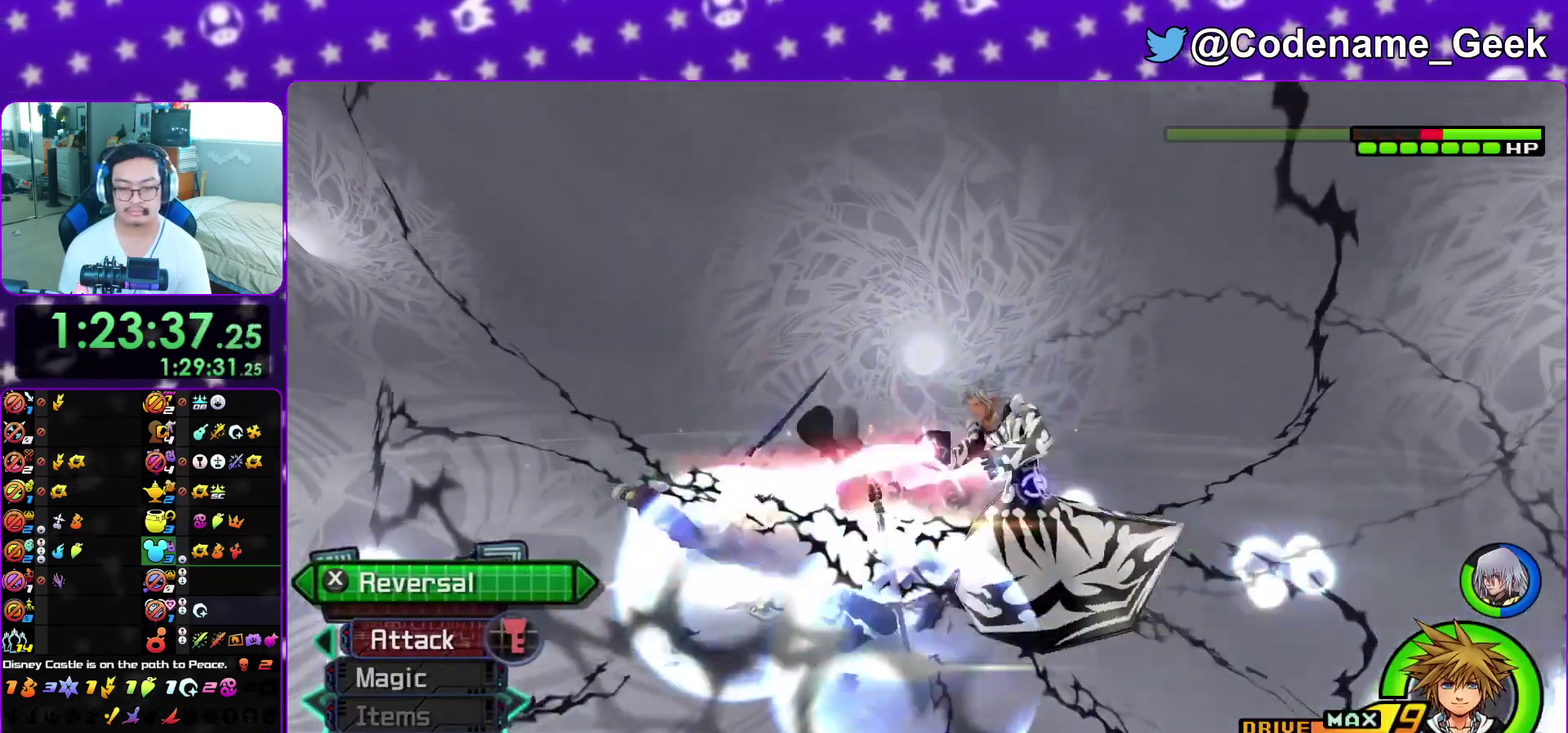
{"dt_ms": 600, "buttons": [], "left_stick": "center", "right_stick": "center", "events": [[217, "X", "down"], [317, "X", "up"], [383, "X", "down"], [483, "X", "up"]]}
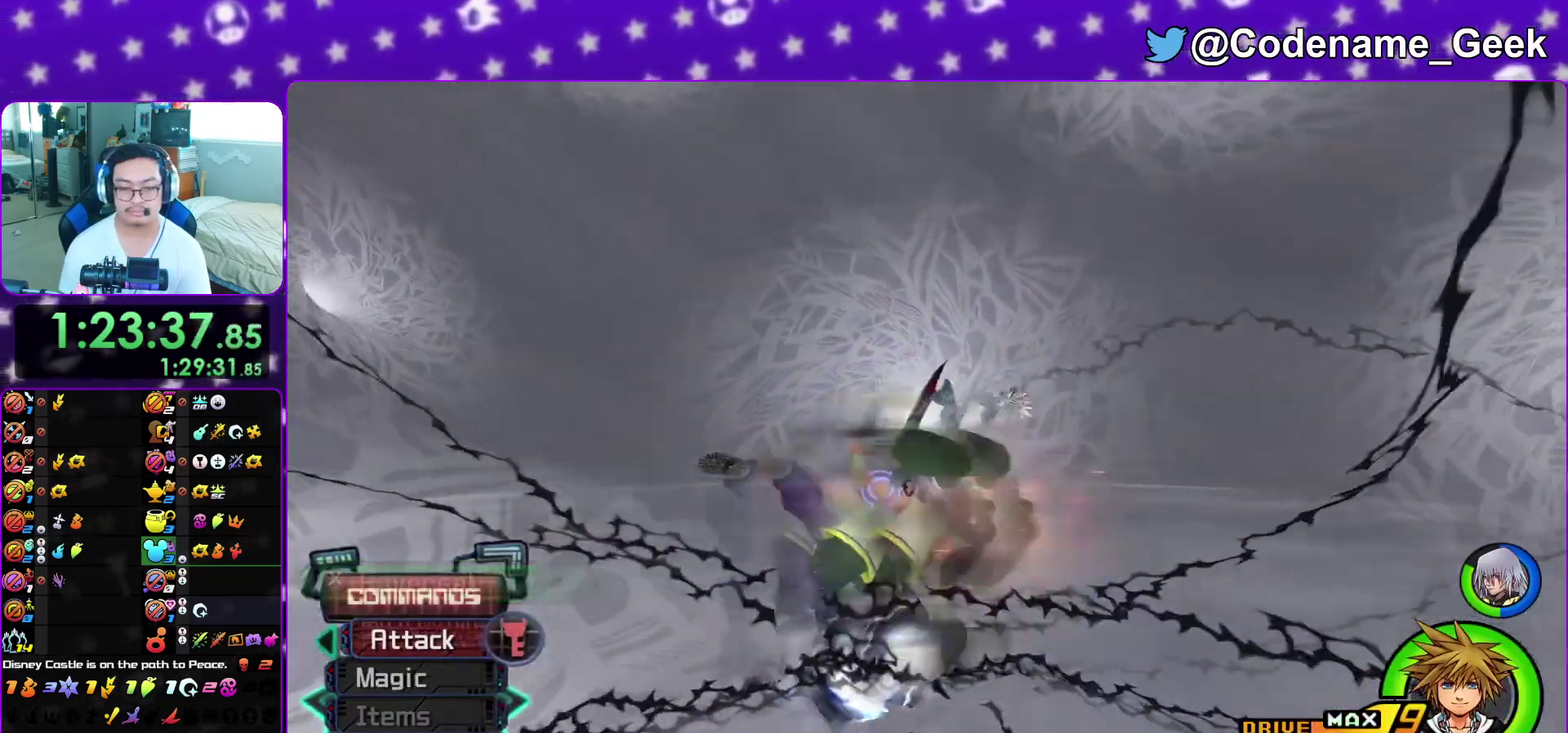
{"dt_ms": 400, "buttons": [], "left_stick": "center", "right_stick": "center", "events": [[117, "X", "down"], [200, "X", "up"], [267, "X", "down"], [367, "X", "up"]]}
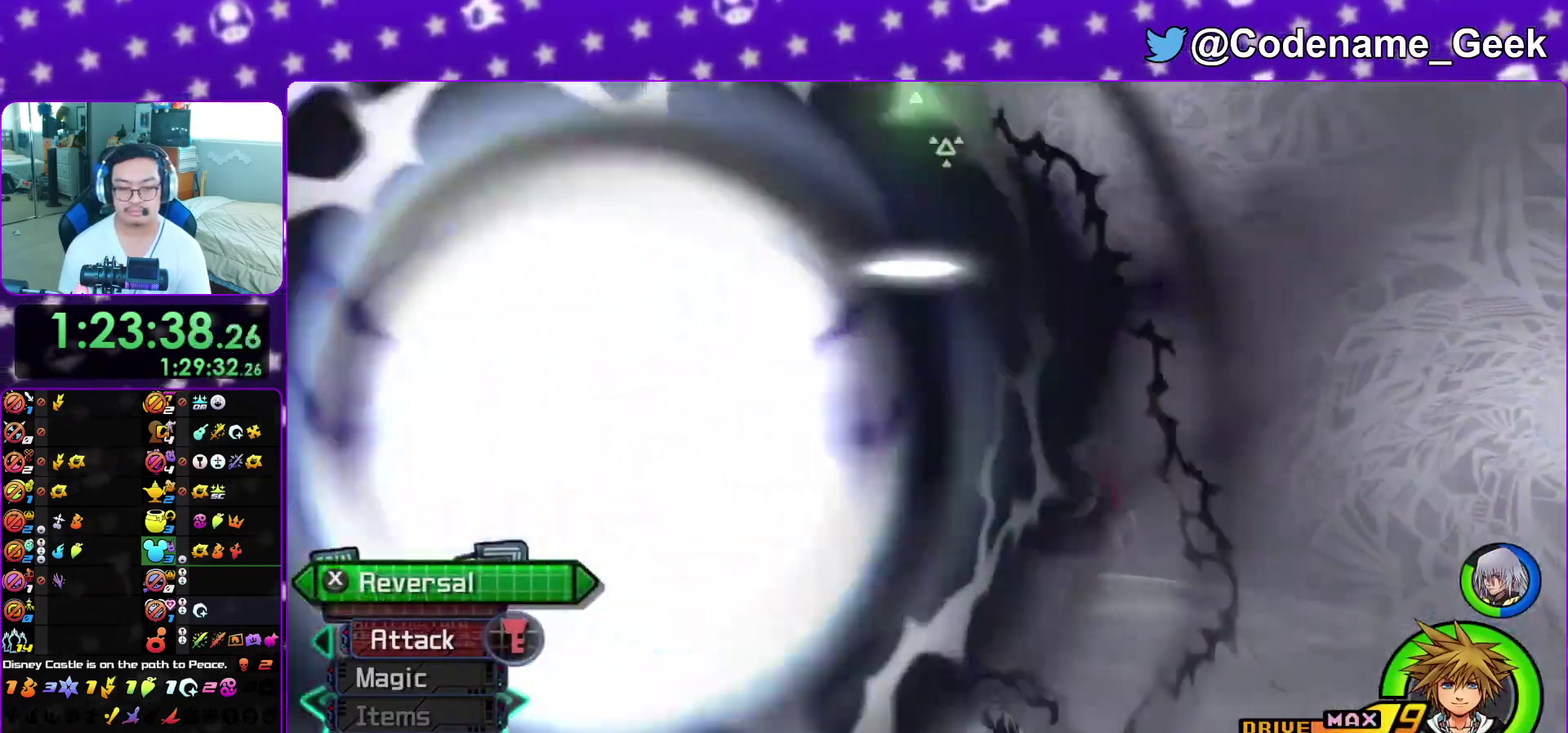
{"dt_ms": 600, "buttons": [], "left_stick": "center", "right_stick": "center", "events": [[417, "X", "down"], [550, "X", "up"]]}
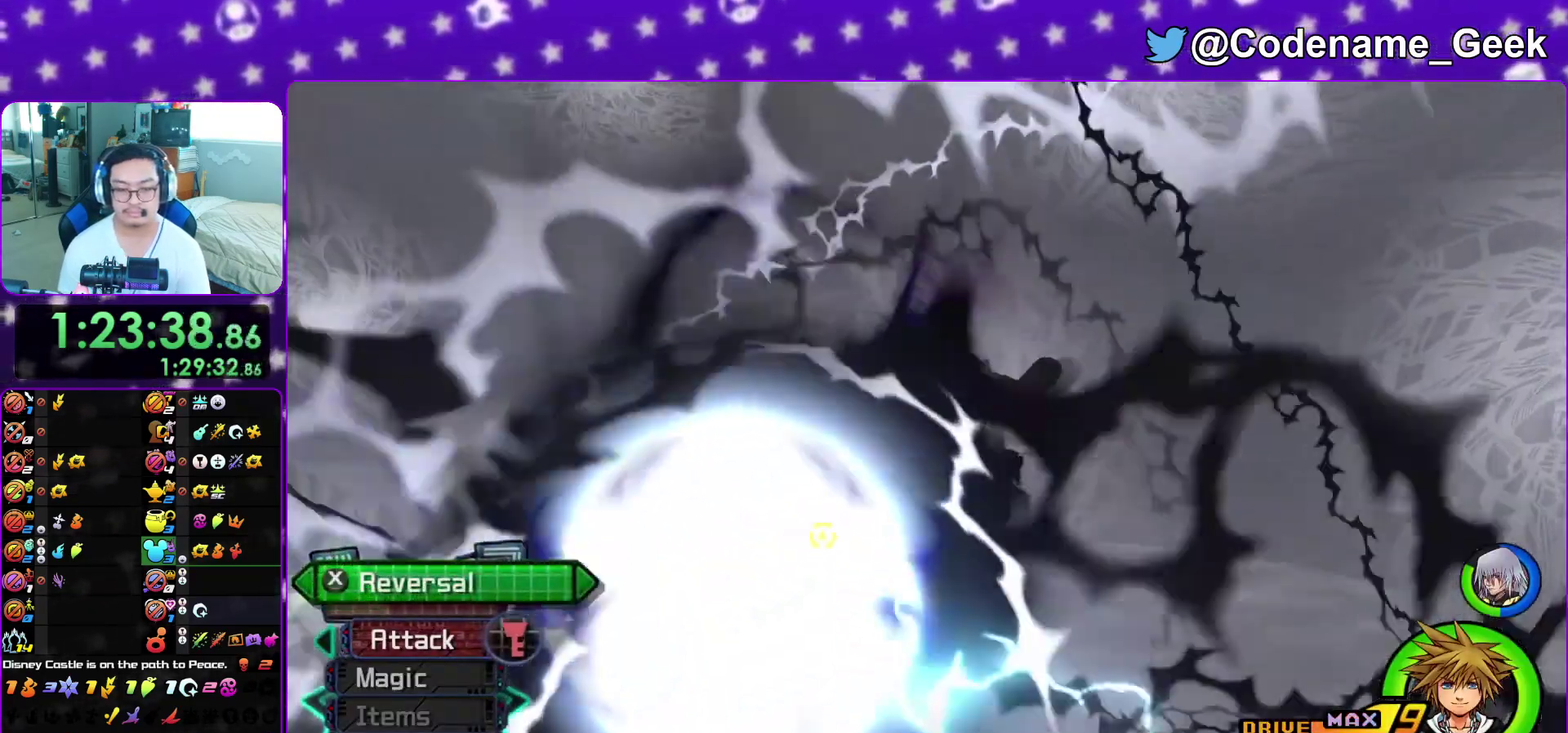
{"dt_ms": 400, "buttons": [], "left_stick": "center", "right_stick": "down", "events": [[33, "X", "down"], [117, "X", "up"], [250, "right_stick", "down"], [333, "right_stick", "center"], [383, "right_stick", "down"]]}
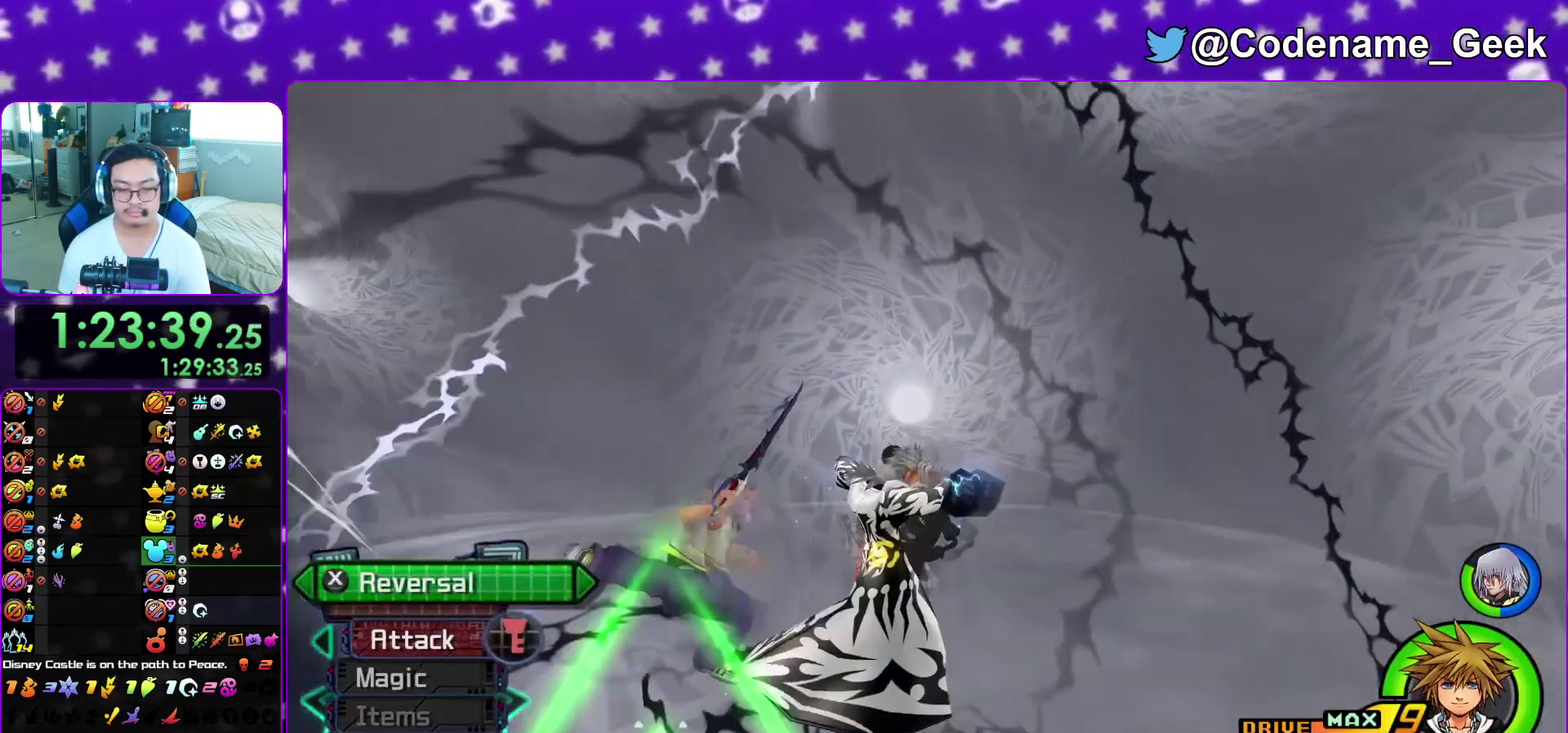
{"dt_ms": 600, "buttons": ["B", "L1"], "left_stick": "center", "right_stick": "center", "events": [[33, "L1", "down"], [117, "right_stick", "center"], [383, "B", "down"], [500, "B", "up"], [600, "B", "down"]]}
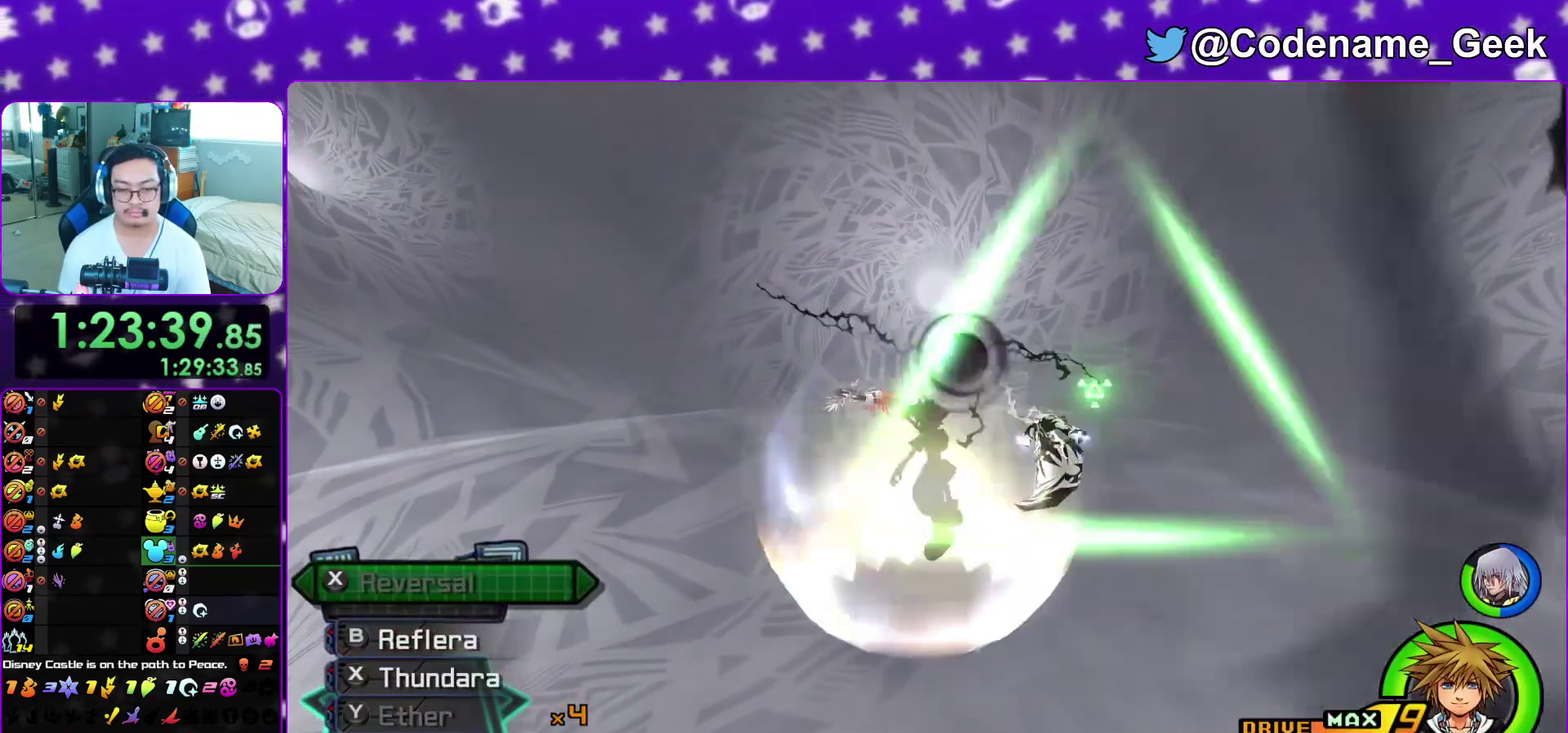
{"dt_ms": 400, "buttons": [], "left_stick": "center", "right_stick": "center", "events": [[150, "B", "up"], [200, "L1", "up"]]}
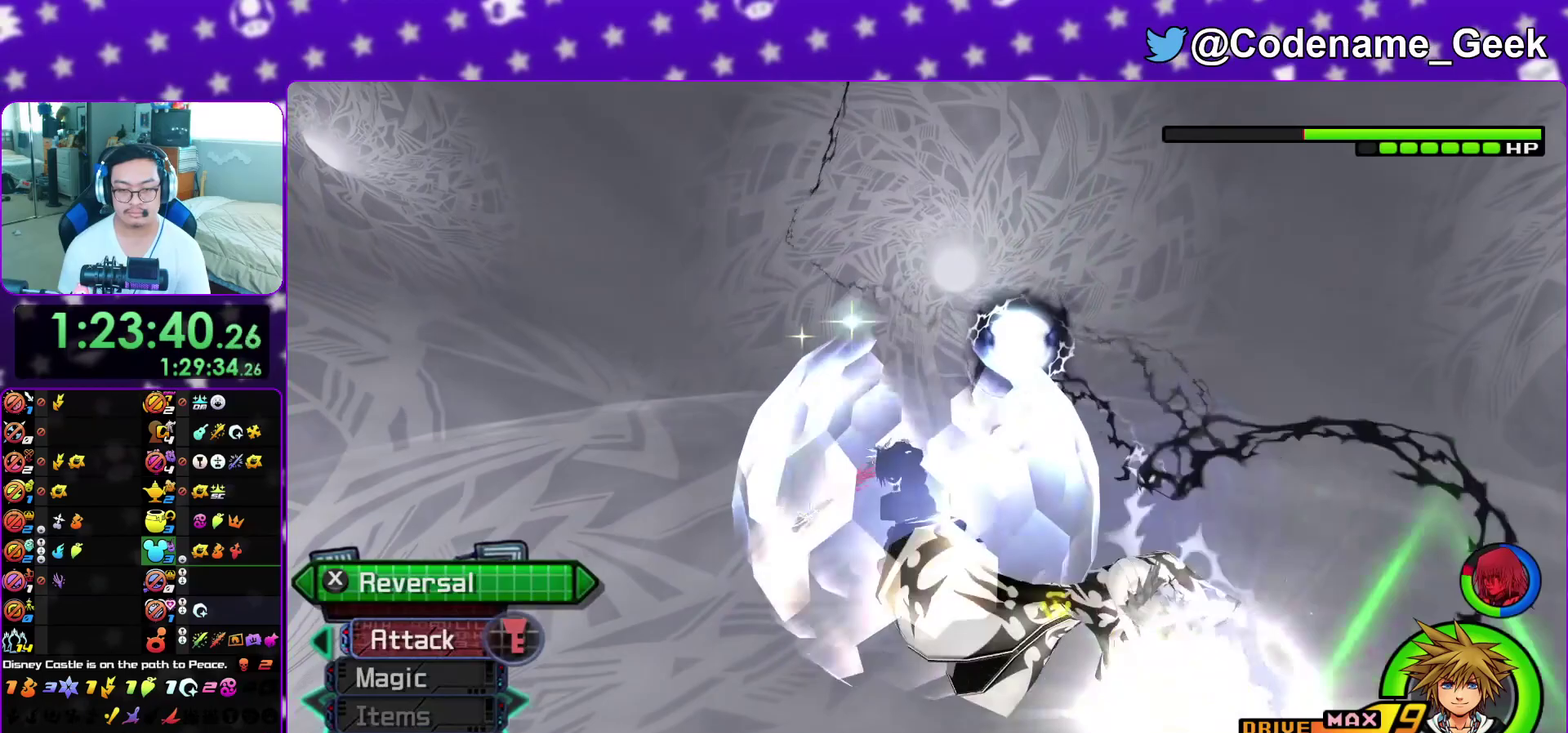
{"dt_ms": 500, "buttons": ["X"], "left_stick": "center", "right_stick": "center", "events": [[33, "right_stick", "down"], [183, "right_stick", "center"], [233, "right_stick", "down"], [300, "X", "down"], [350, "right_stick", "center"], [383, "X", "up"], [483, "X", "down"]]}
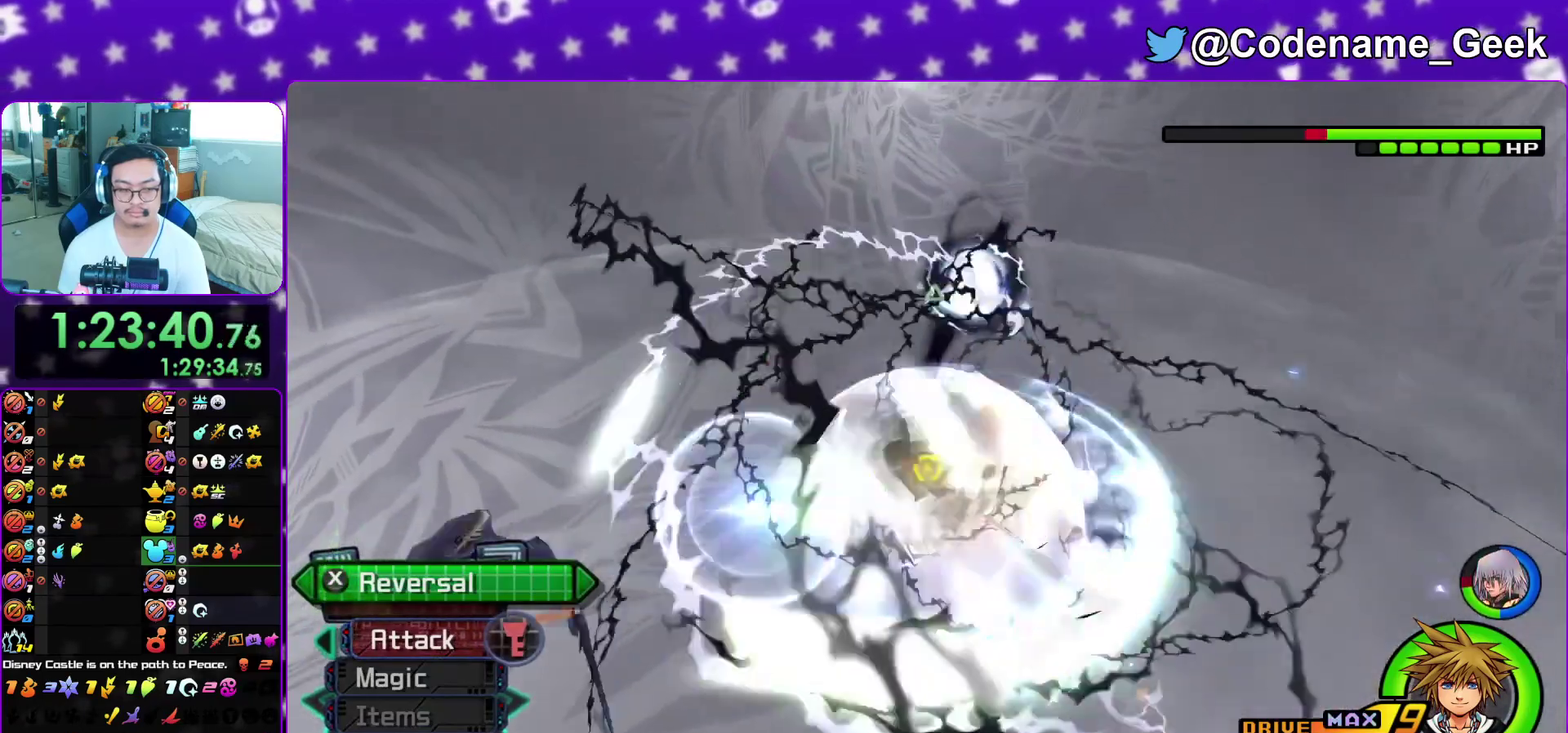
{"dt_ms": 500, "buttons": ["L1"], "left_stick": "center", "right_stick": "center", "events": [[100, "X", "up"], [350, "L1", "down"]]}
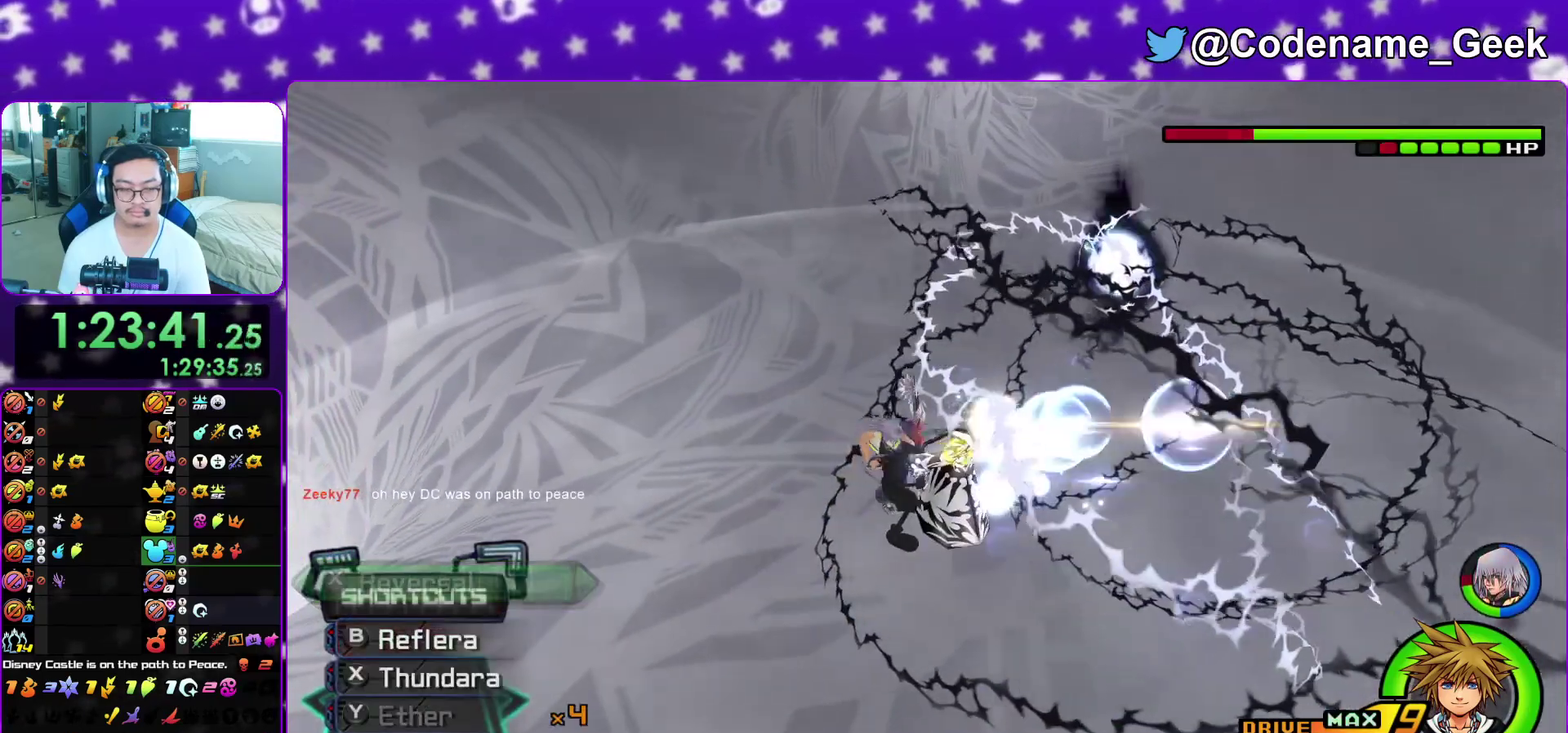
{"dt_ms": 500, "buttons": [], "left_stick": "center", "right_stick": "center", "events": [[33, "B", "down"], [150, "B", "up"], [217, "B", "down"], [417, "B", "up"], [500, "L1", "up"]]}
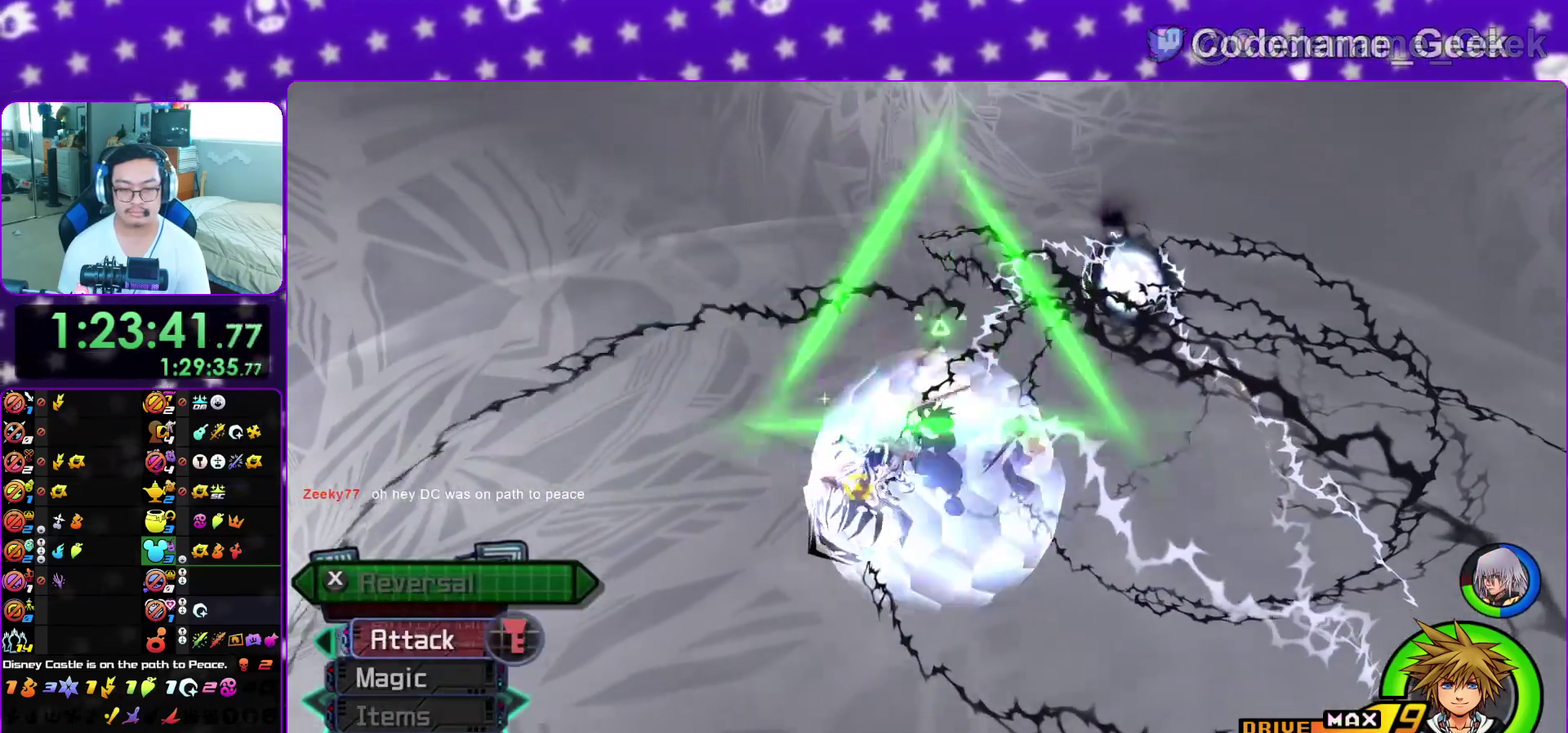
{"dt_ms": 500, "buttons": [], "left_stick": "center", "right_stick": "center", "events": [[133, "right_stick", "down"], [267, "right_stick", "down-right"], [317, "right_stick", "down"], [400, "X", "down"], [400, "right_stick", "center"], [483, "X", "up"]]}
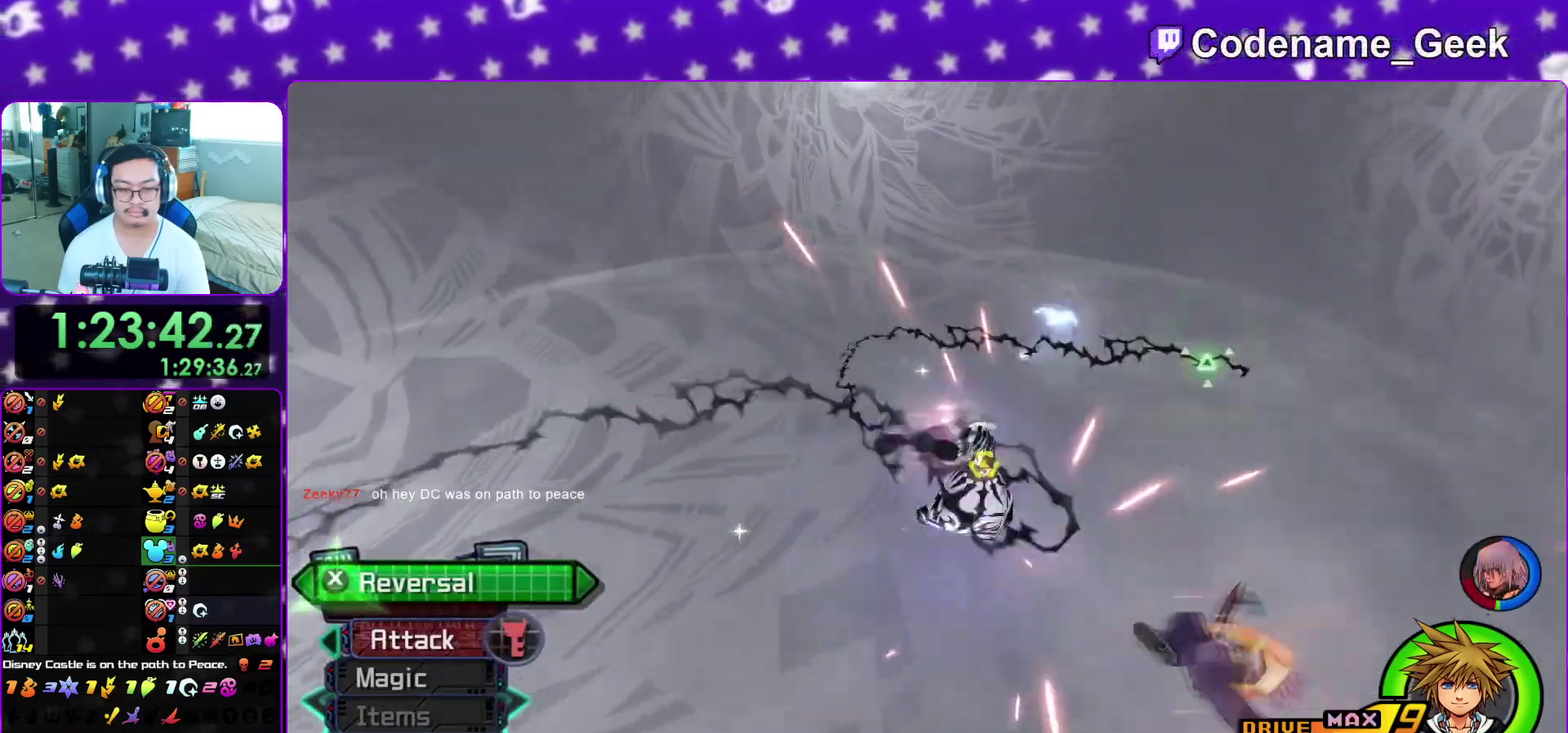
{"dt_ms": 400, "buttons": ["L1"], "left_stick": "center", "right_stick": "center", "events": [[83, "X", "down"], [167, "X", "up"], [333, "L1", "down"]]}